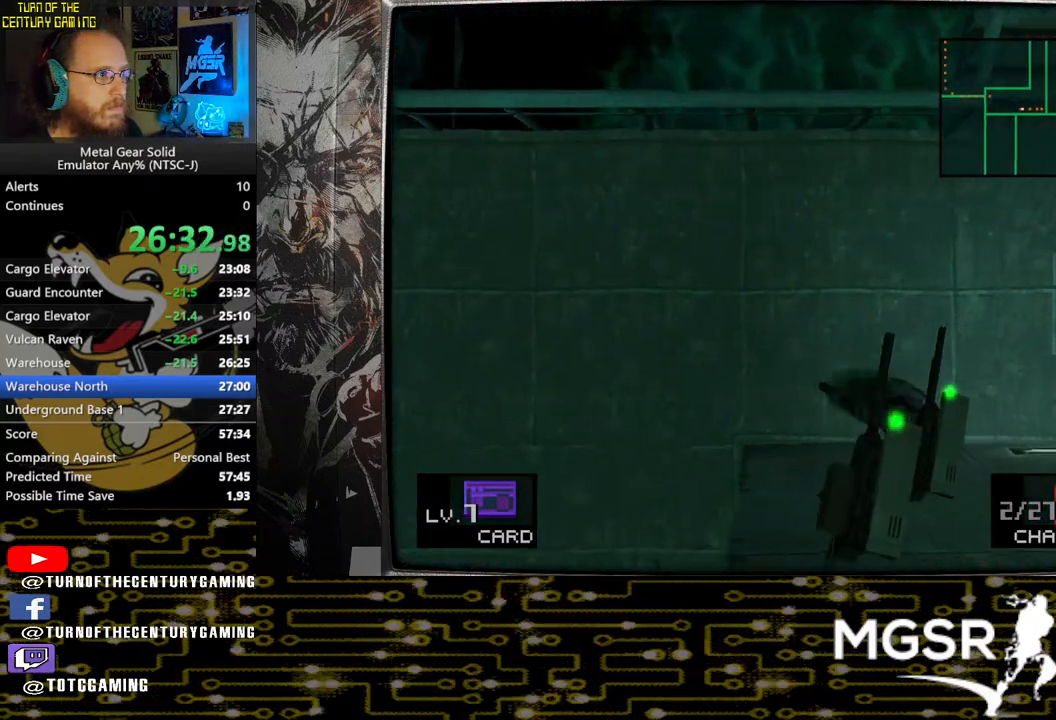
Gameplay with a controller (PlayStation layout); each line is a JSON object with the inputs held at the frame after it. "events" lists button and stick changes between this image and that frame as [ms after this image, input, new state], when the widget could be followed in between.
{"buttons": [], "left_stick": "up", "right_stick": "center", "events": [[300, "left_stick", "up-right"], [450, "left_stick", "up"]]}
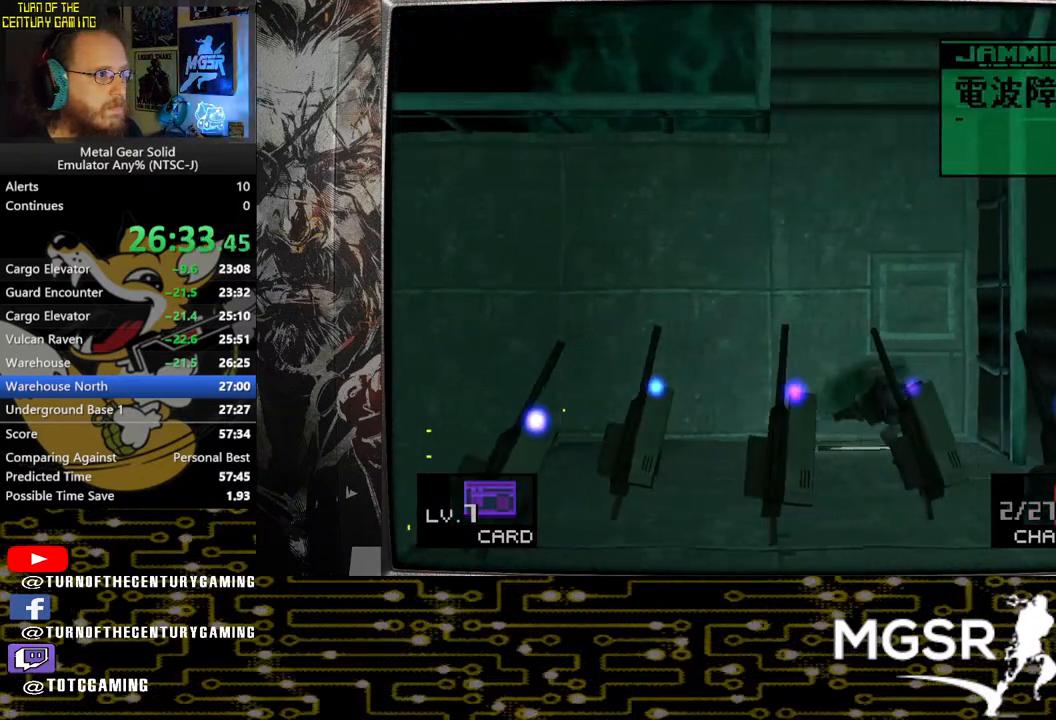
{"buttons": [], "left_stick": "up", "right_stick": "center", "events": []}
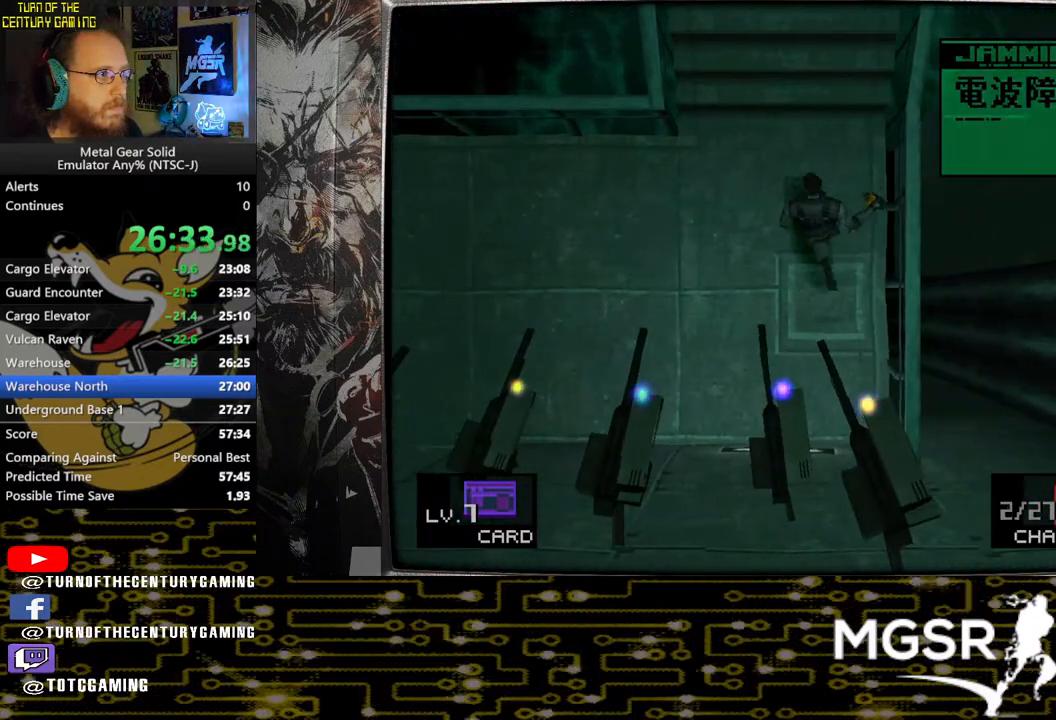
{"buttons": [], "left_stick": "up", "right_stick": "center", "events": []}
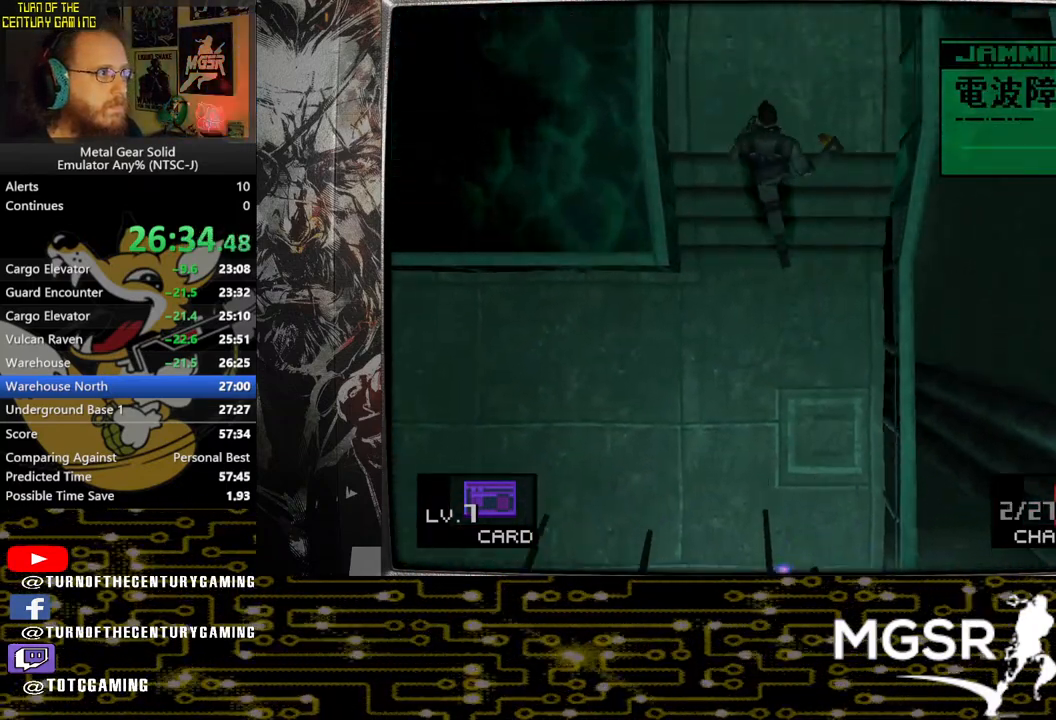
{"buttons": [], "left_stick": "up", "right_stick": "center", "events": []}
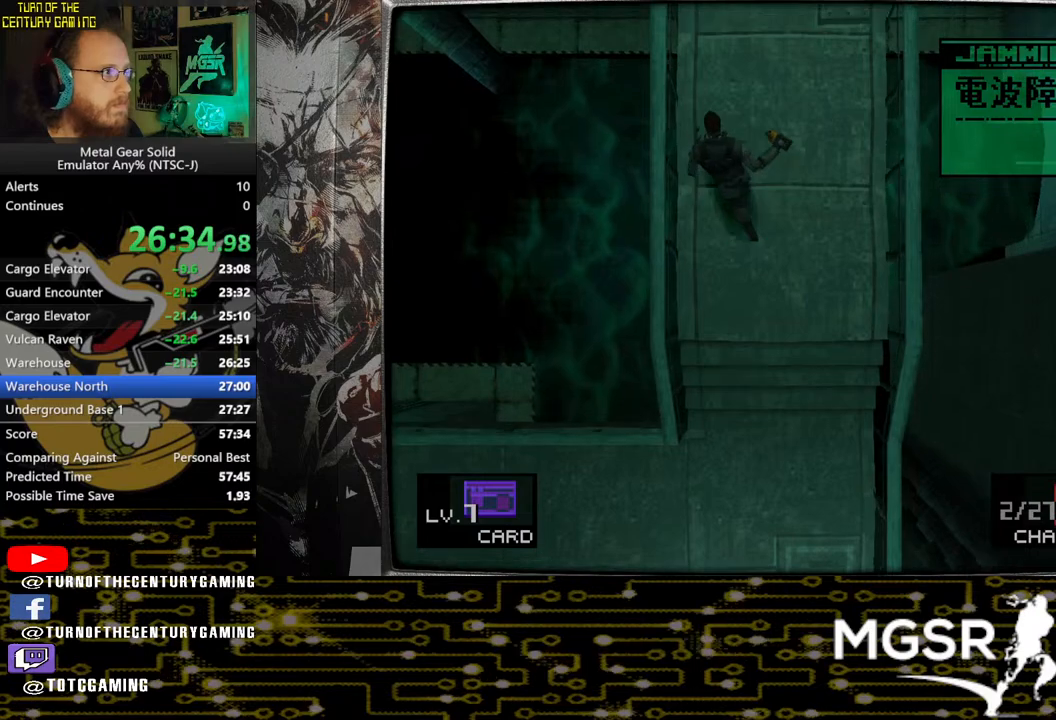
{"buttons": [], "left_stick": "up", "right_stick": "center", "events": []}
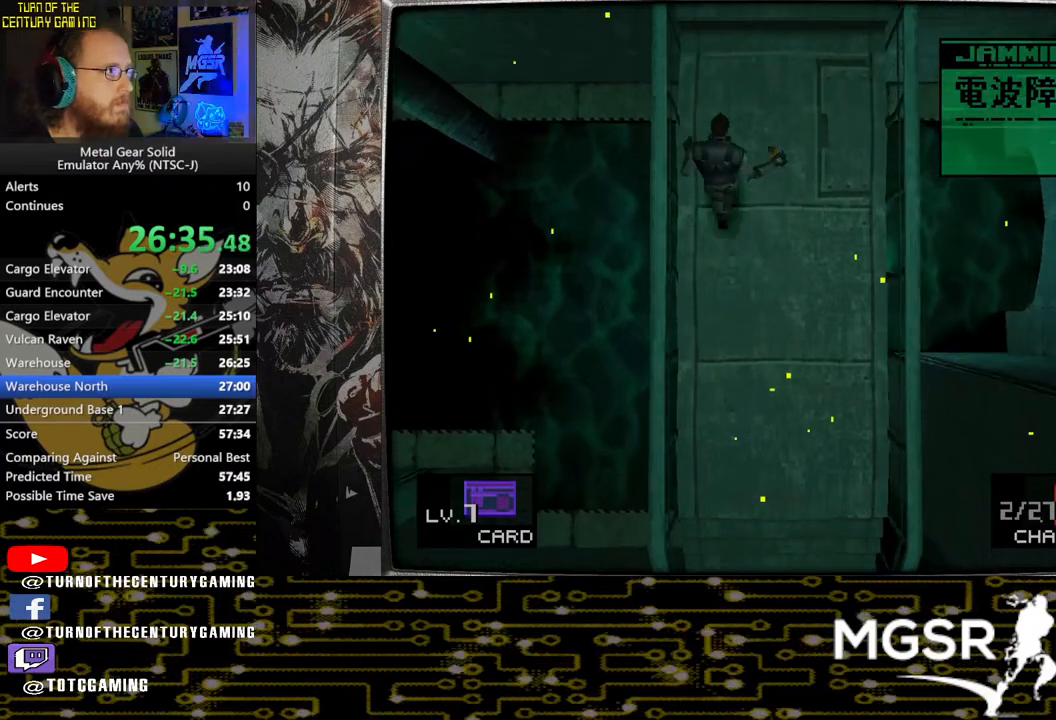
{"buttons": [], "left_stick": "up", "right_stick": "center", "events": []}
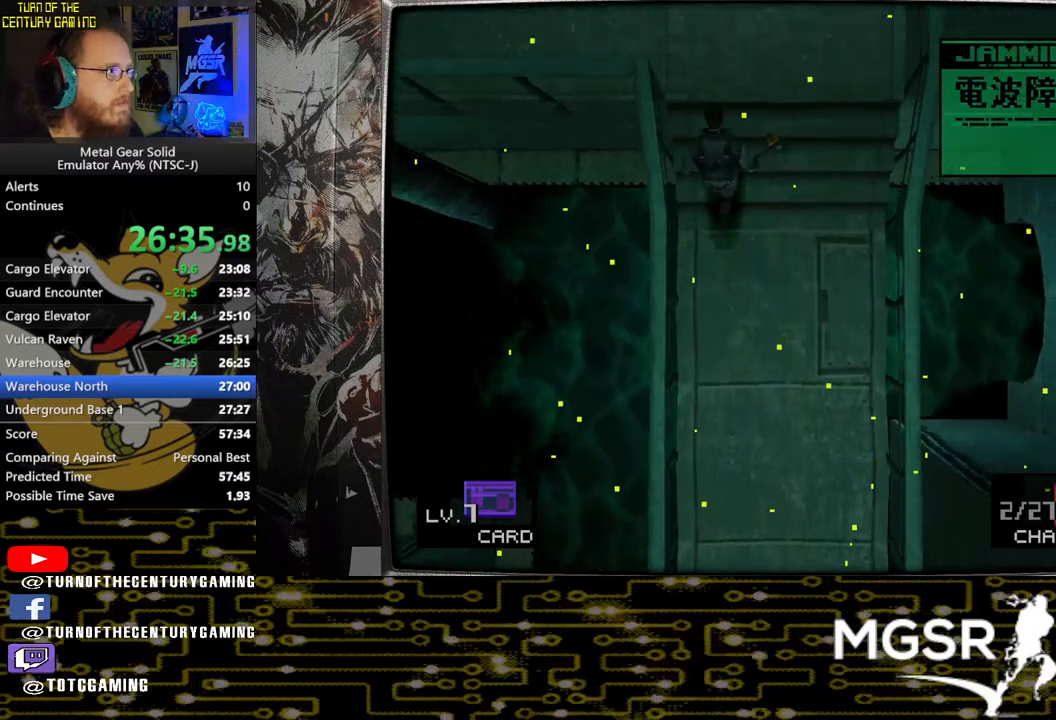
{"buttons": [], "left_stick": "left", "right_stick": "center", "events": [[167, "left_stick", "left"]]}
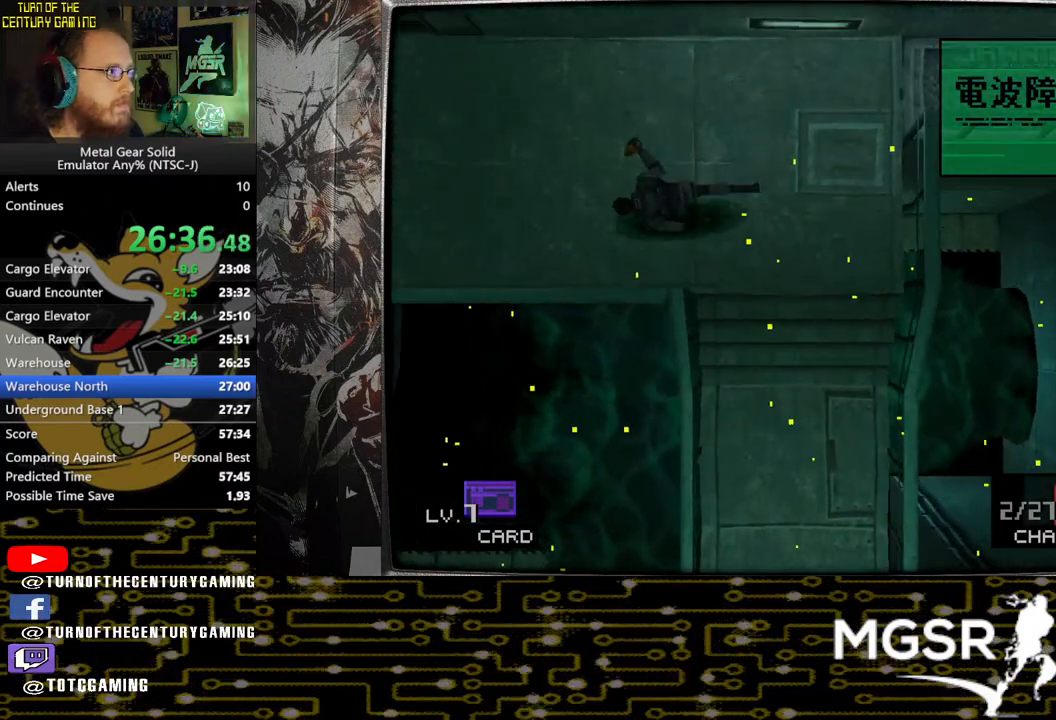
{"buttons": [], "left_stick": "left", "right_stick": "center", "events": []}
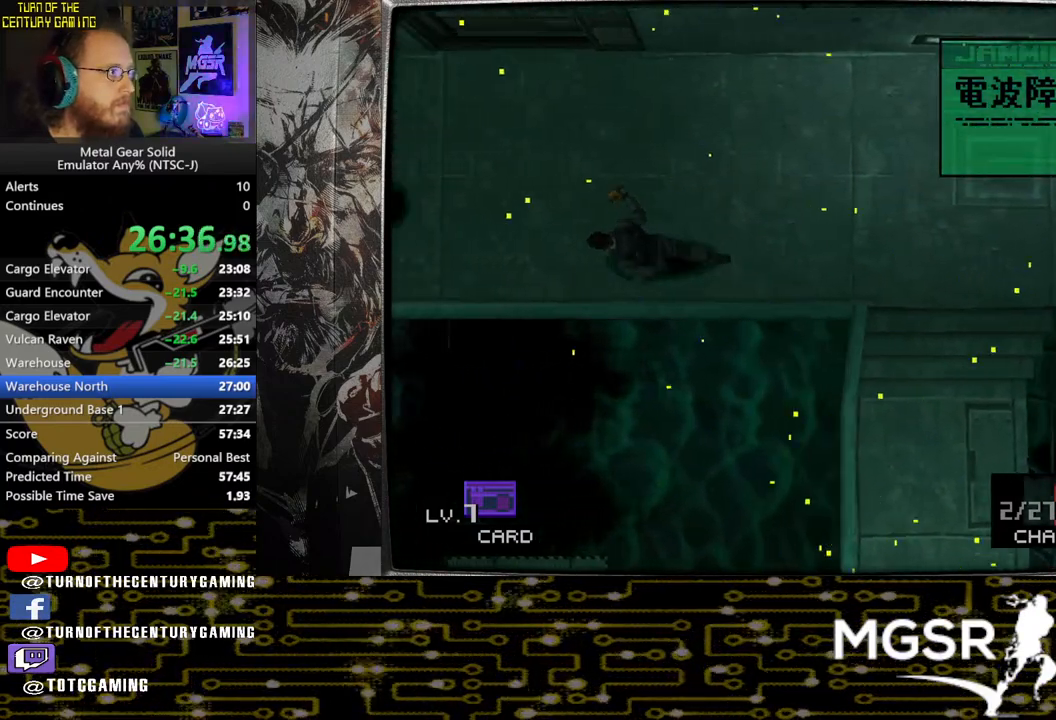
{"buttons": [], "left_stick": "up-left", "right_stick": "center", "events": [[467, "left_stick", "up-left"]]}
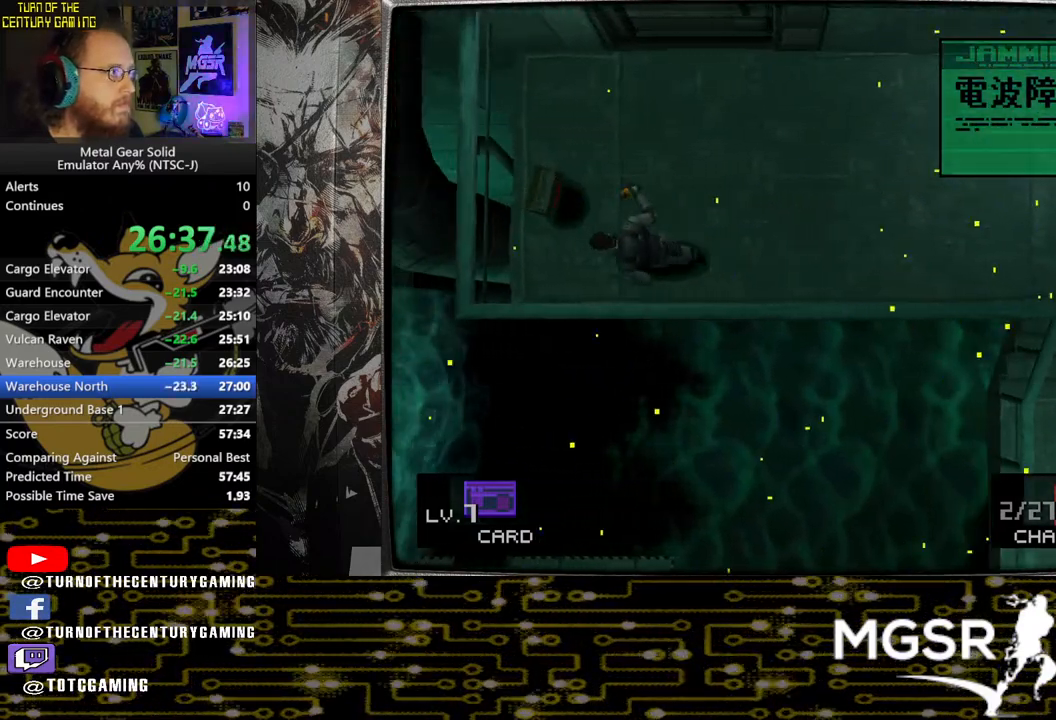
{"buttons": [], "left_stick": "up-right", "right_stick": "center", "events": [[150, "left_stick", "up-right"]]}
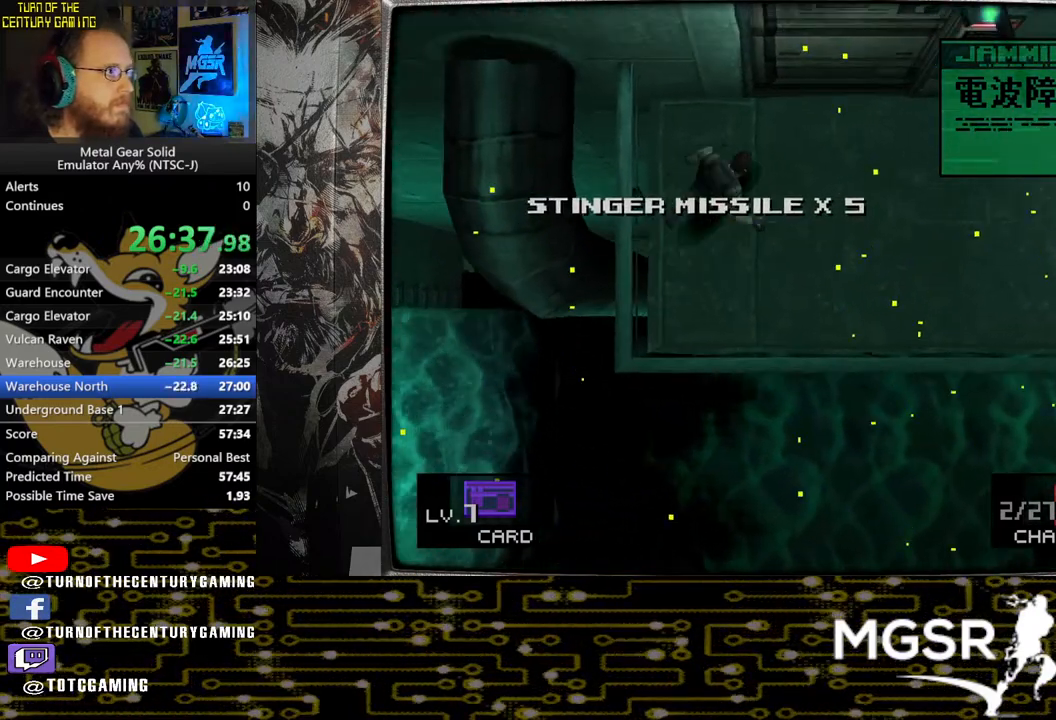
{"buttons": [], "left_stick": "up", "right_stick": "center", "events": [[83, "left_stick", "up"]]}
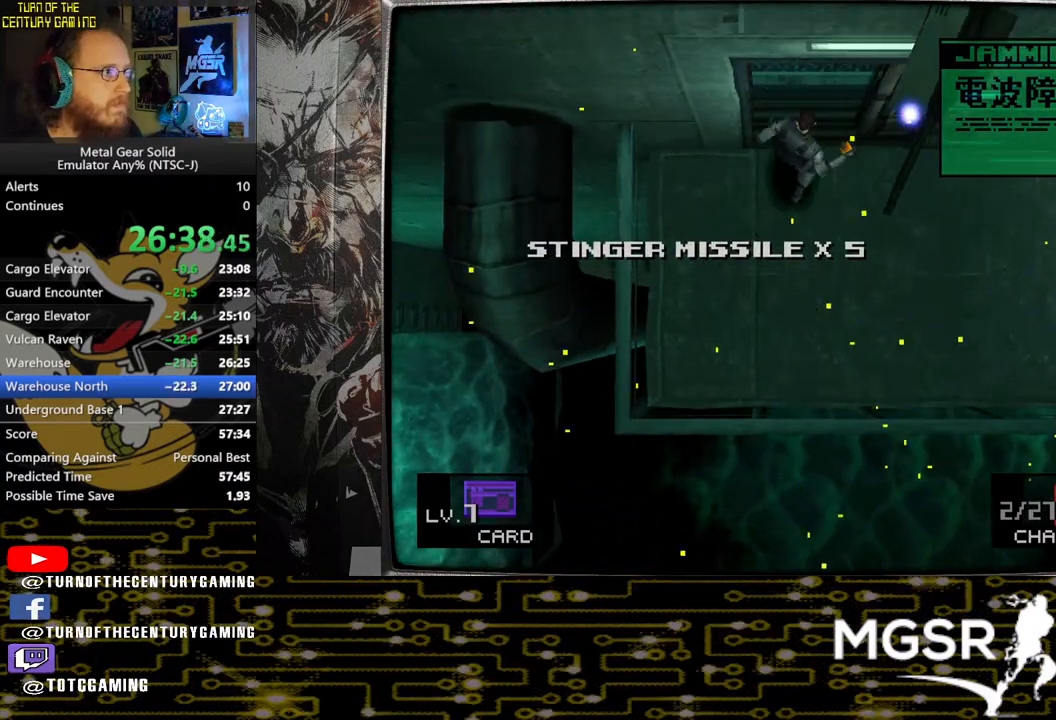
{"buttons": [], "left_stick": "up", "right_stick": "center", "events": []}
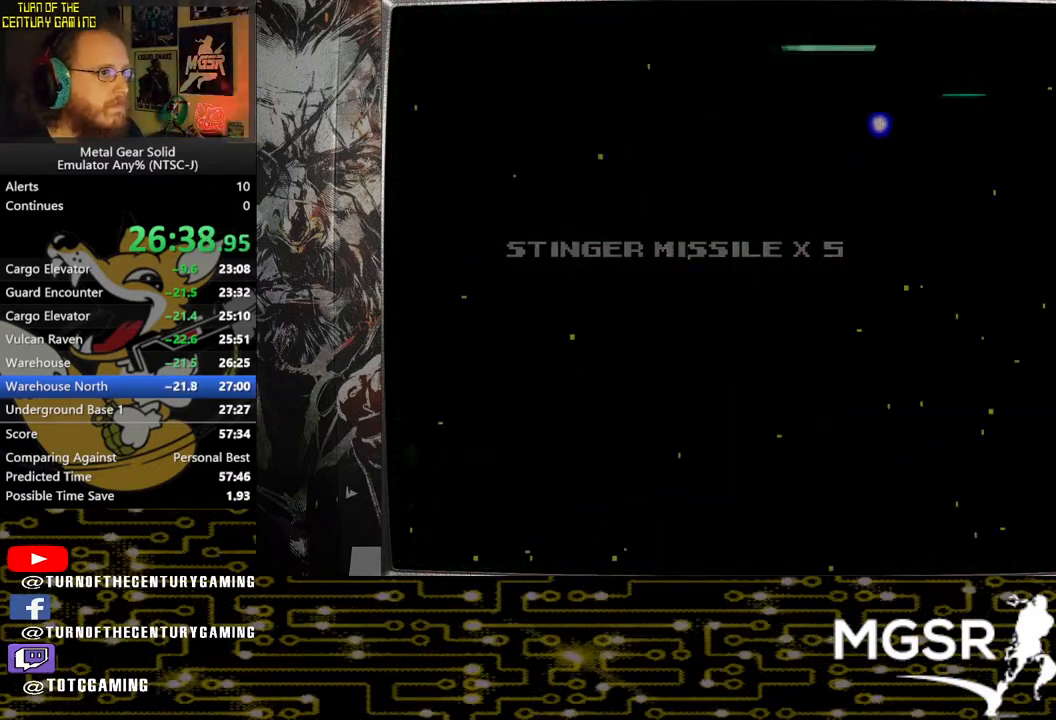
{"buttons": [], "left_stick": "up", "right_stick": "center", "events": []}
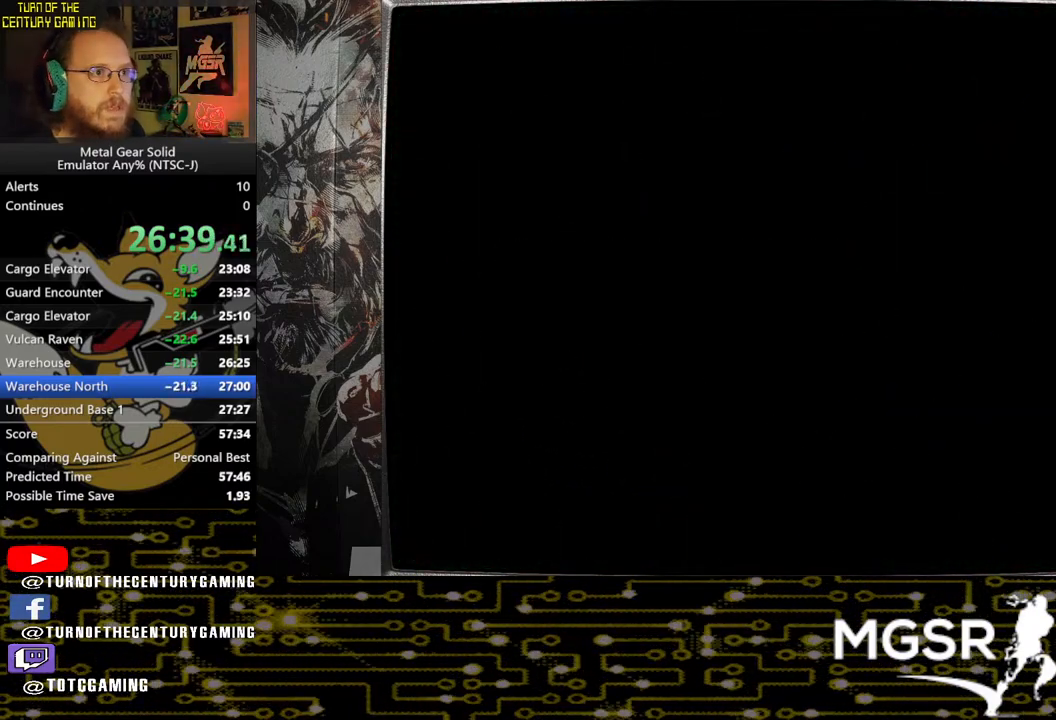
{"buttons": [], "left_stick": "up", "right_stick": "center", "events": []}
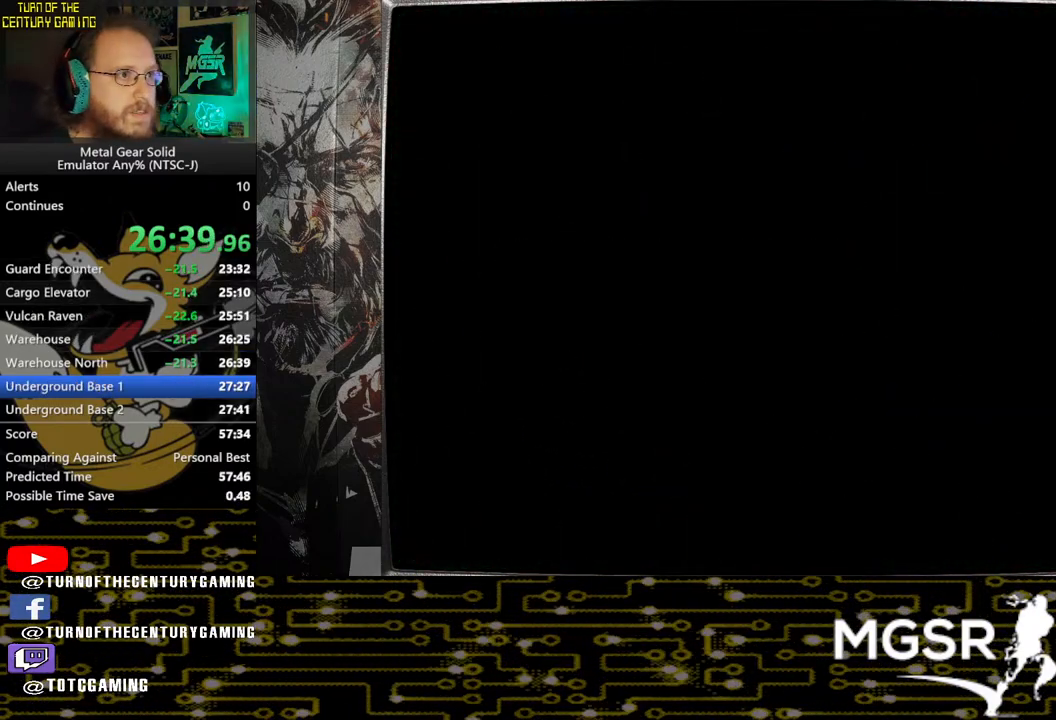
{"buttons": [], "left_stick": "up", "right_stick": "center", "events": []}
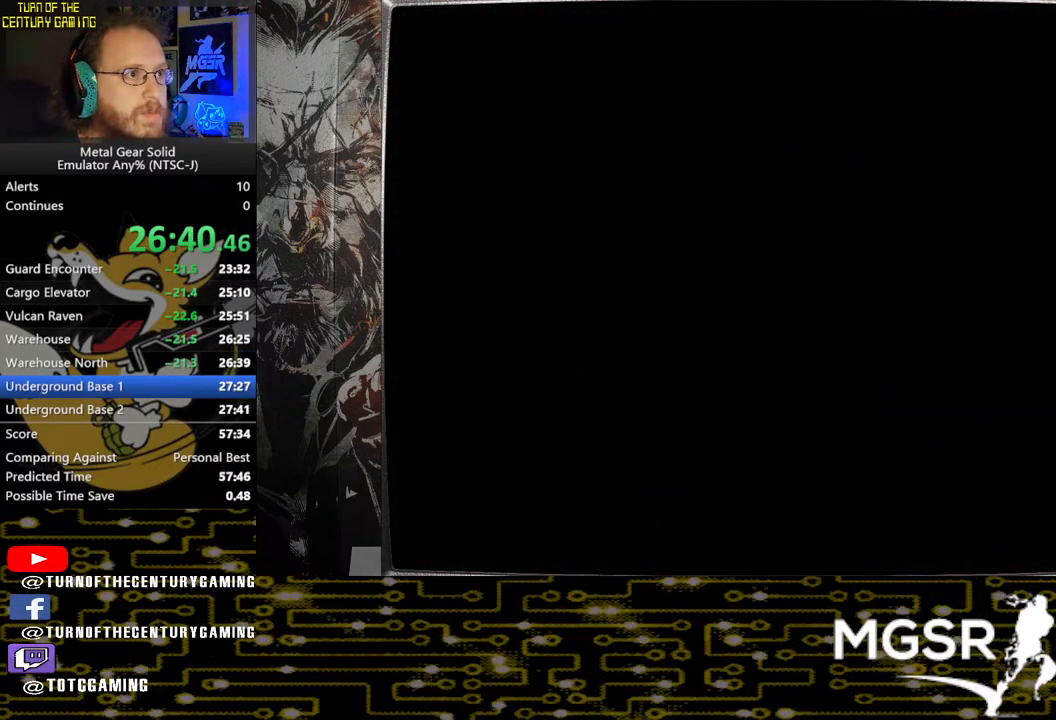
{"buttons": [], "left_stick": "up", "right_stick": "center", "events": []}
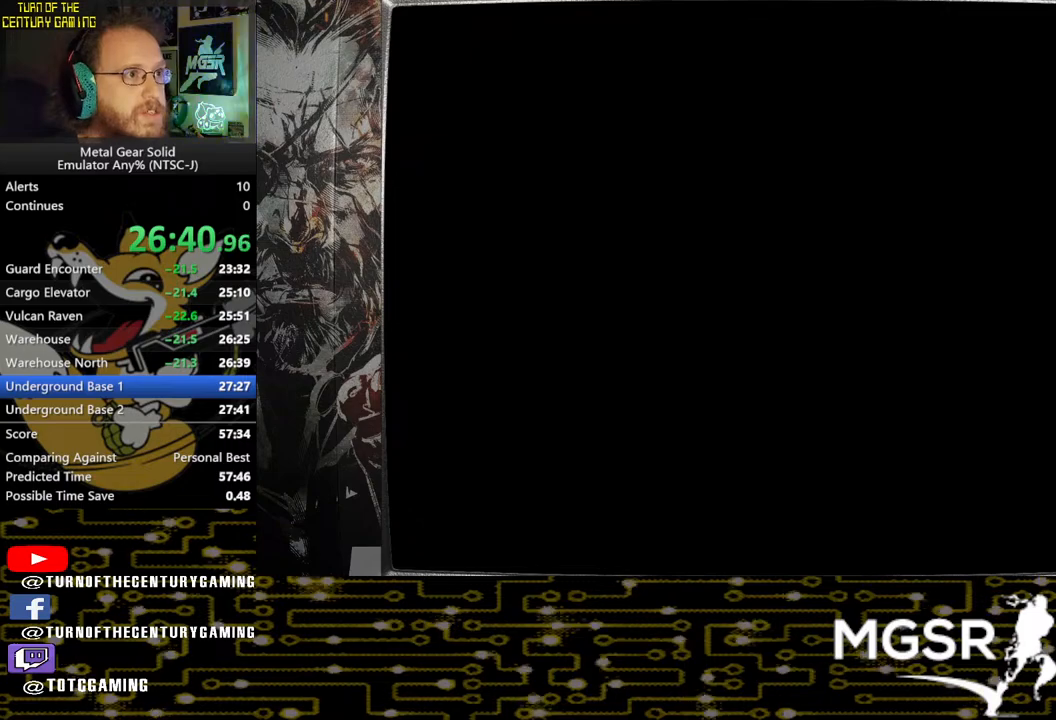
{"buttons": [], "left_stick": "up", "right_stick": "center", "events": []}
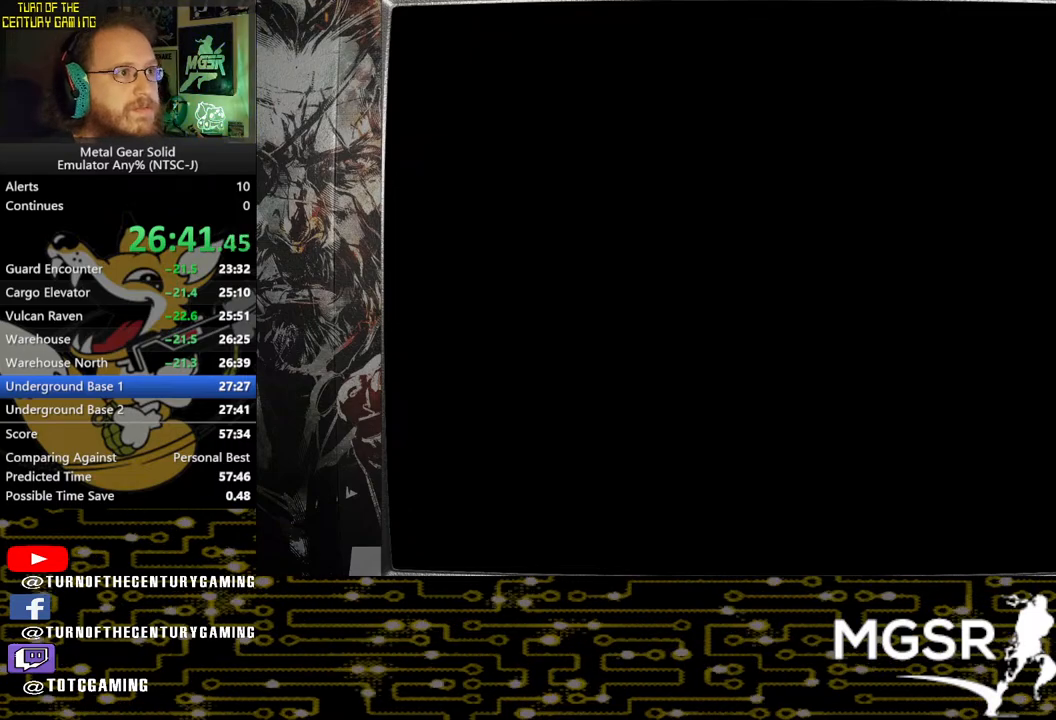
{"buttons": [], "left_stick": "up", "right_stick": "center", "events": []}
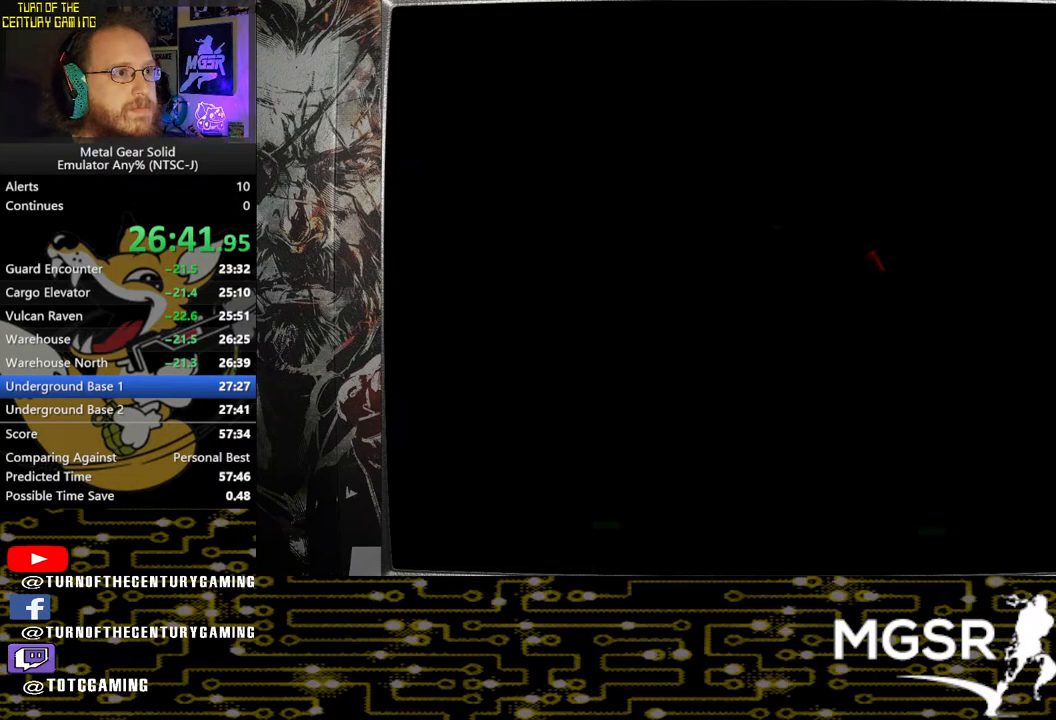
{"buttons": [], "left_stick": "up", "right_stick": "center", "events": []}
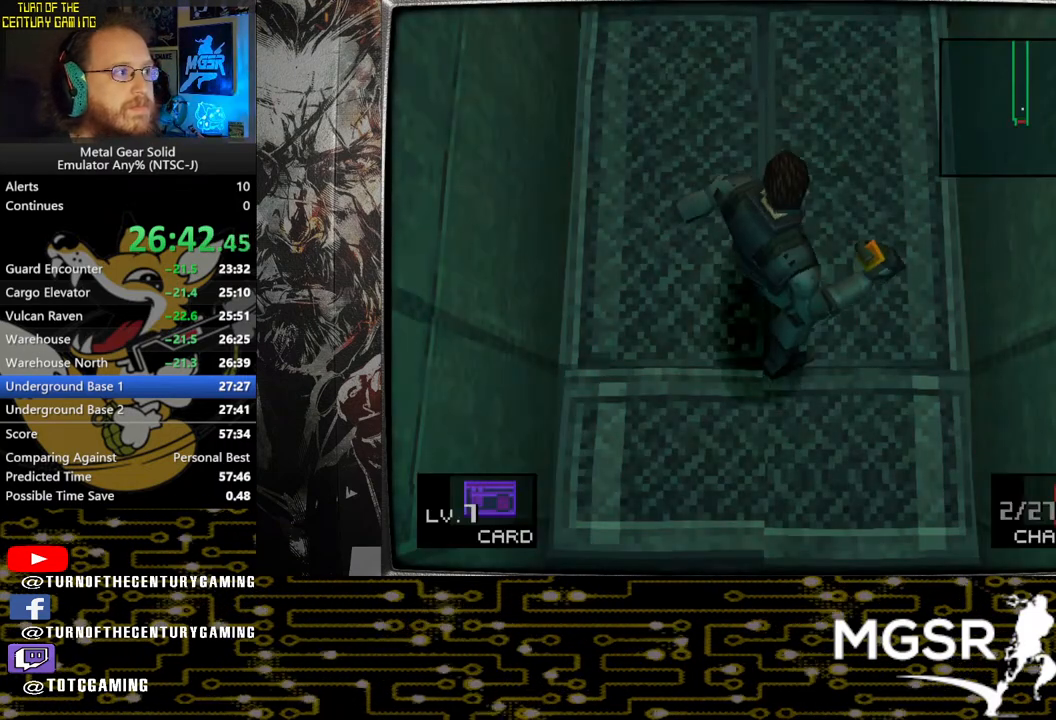
{"buttons": [], "left_stick": "up", "right_stick": "center", "events": []}
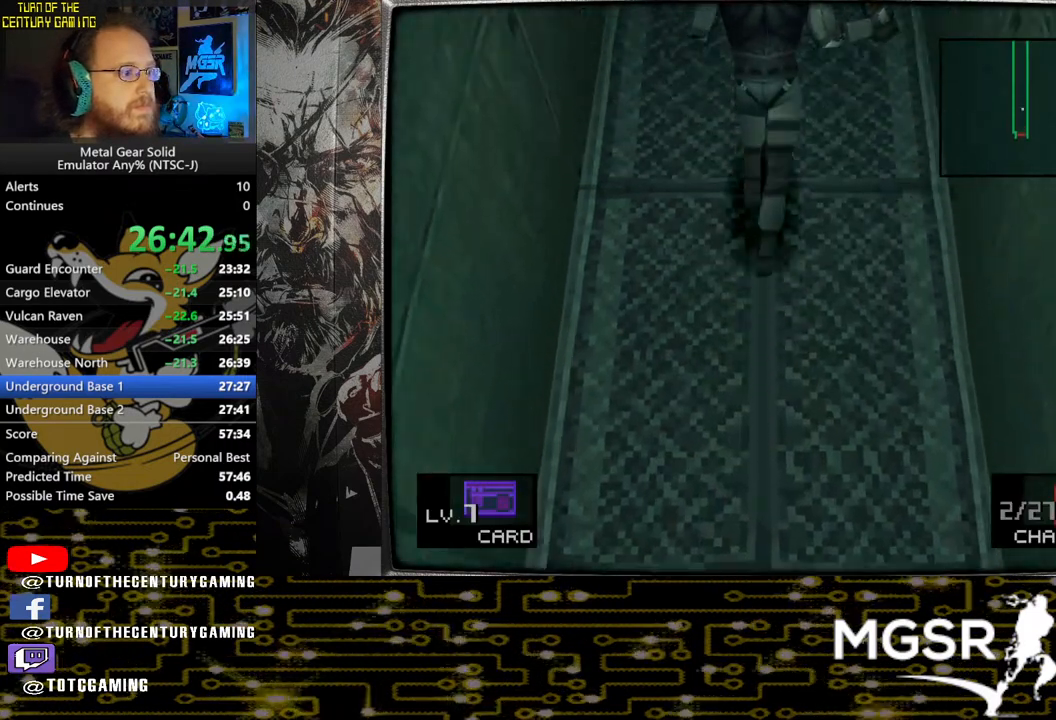
{"buttons": [], "left_stick": "up", "right_stick": "center", "events": []}
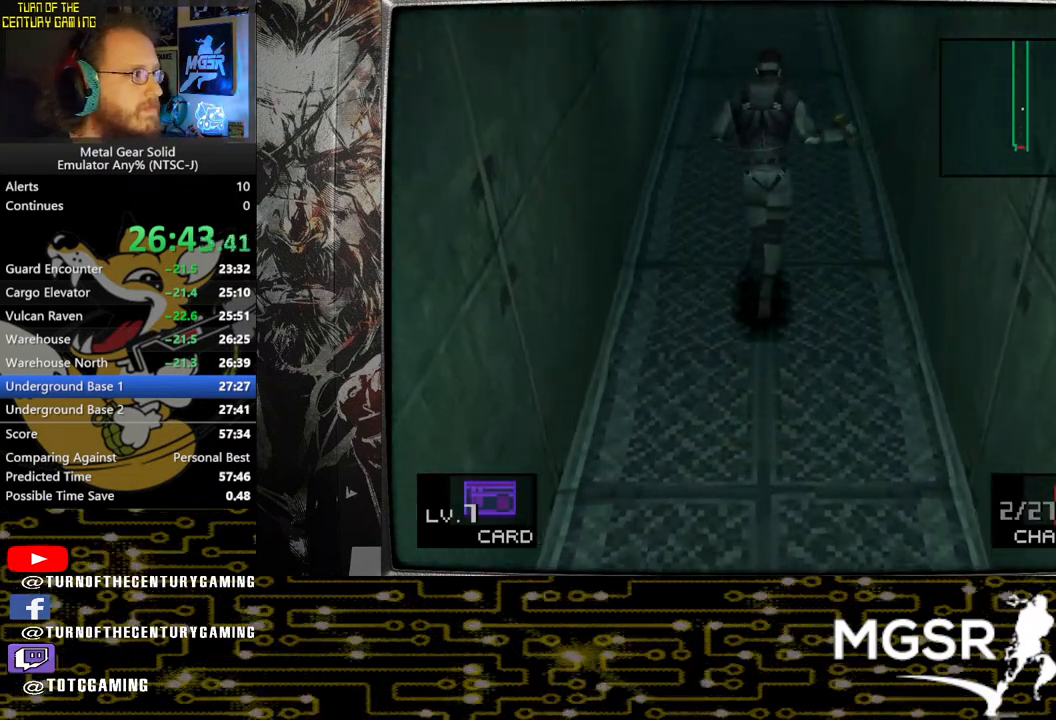
{"buttons": [], "left_stick": "up", "right_stick": "center", "events": []}
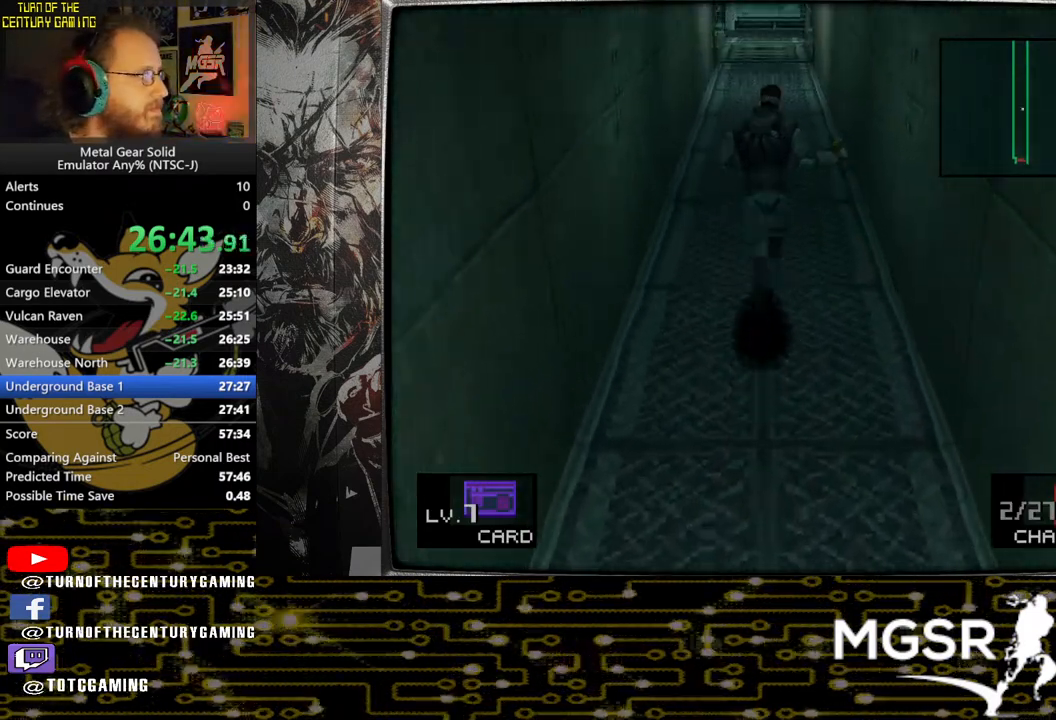
{"buttons": [], "left_stick": "up", "right_stick": "center", "events": []}
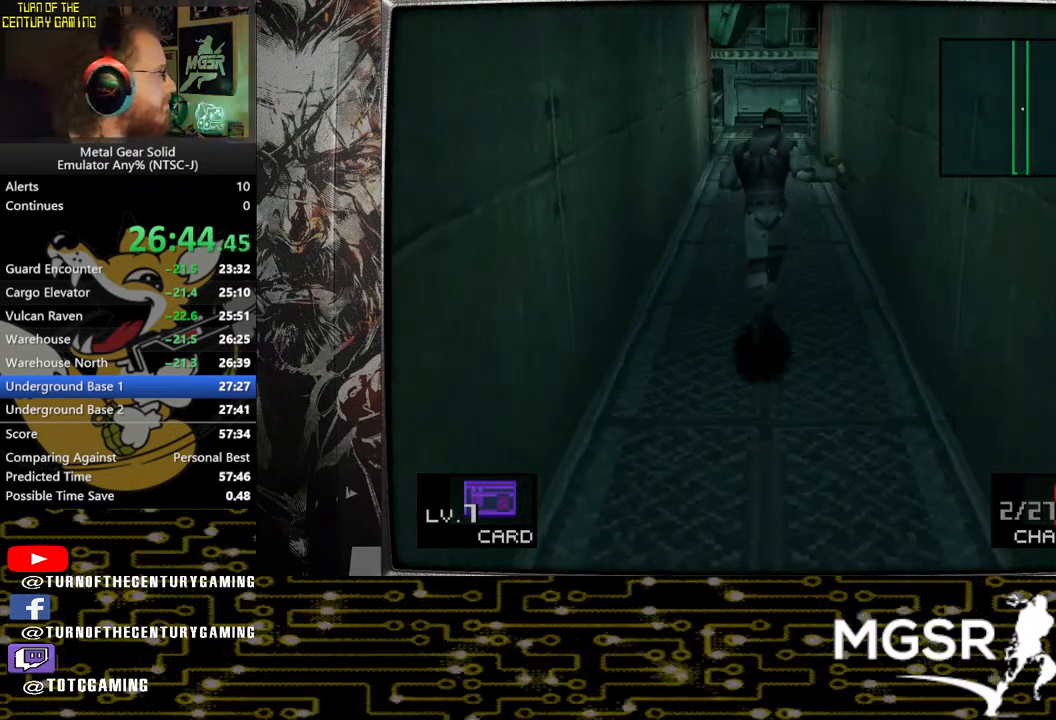
{"buttons": [], "left_stick": "up", "right_stick": "center", "events": []}